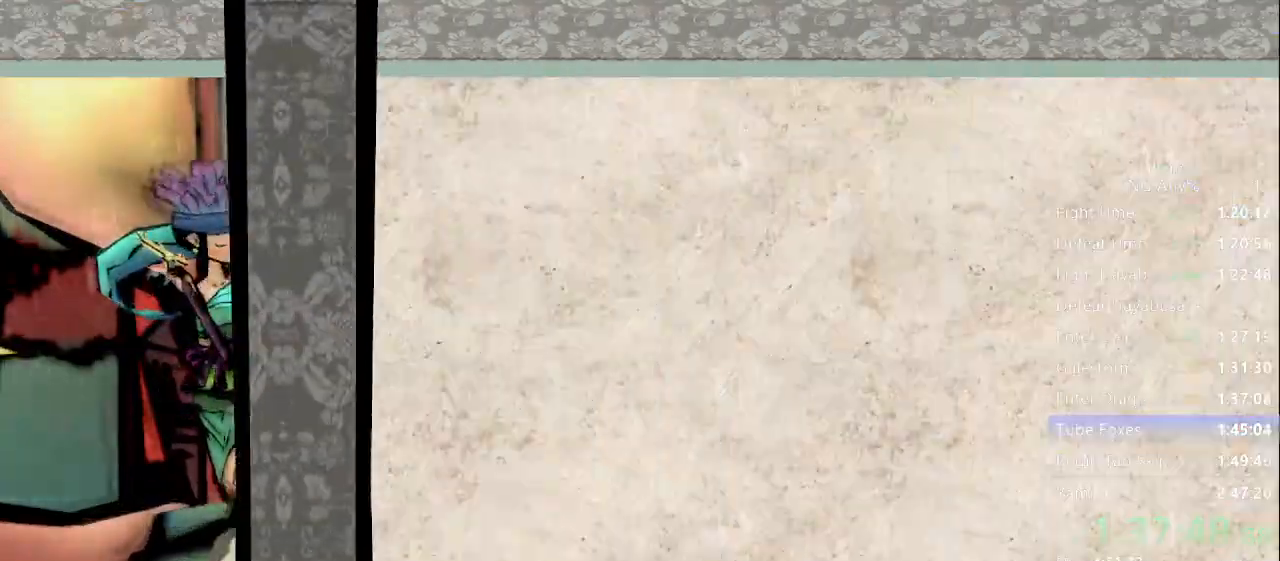
Gameplay with a controller (Xbox layout); each line is a JSON object with the inputs held at the frame after it (dt_ms = milliseconds from this image to that frame). "events" lists button and stick changes between this image and that frame as [ms after this image, input, new state], when the widget could be followed in between. Not read: L3 R3 SELECT START.
{"dt_ms": 500, "buttons": [], "left_stick": "center", "right_stick": "center", "events": []}
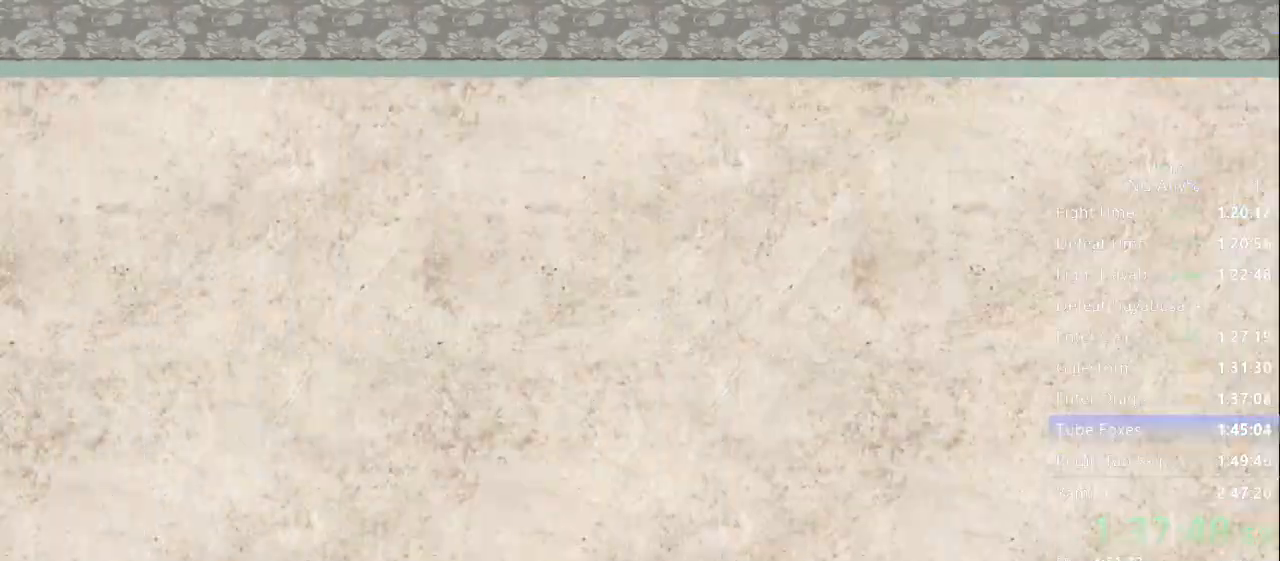
{"dt_ms": 500, "buttons": ["Y"], "left_stick": "center", "right_stick": "center", "events": [[33, "Y", "down"]]}
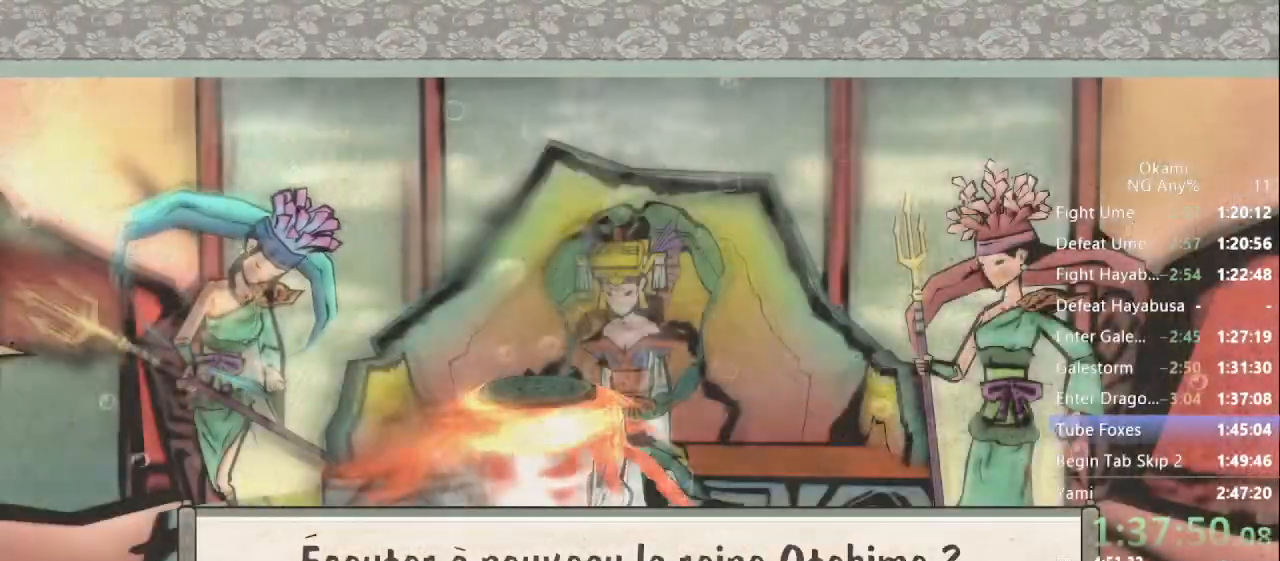
{"dt_ms": 1000, "buttons": [], "left_stick": "center", "right_stick": "center"}
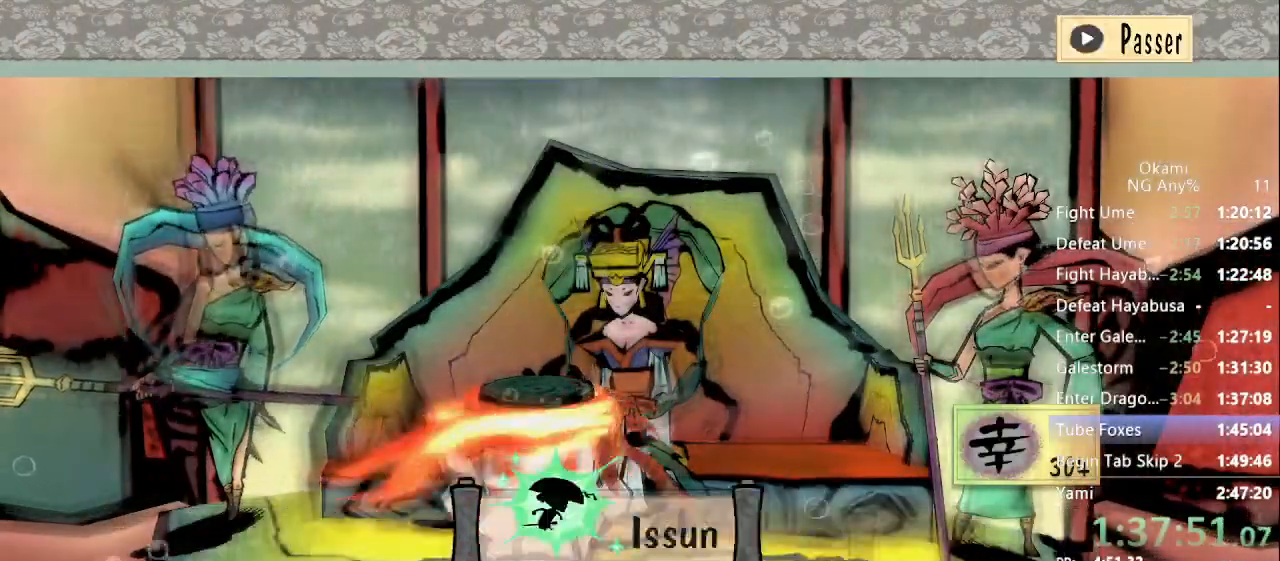
{"dt_ms": 1000, "buttons": [], "left_stick": "center", "right_stick": "center", "events": []}
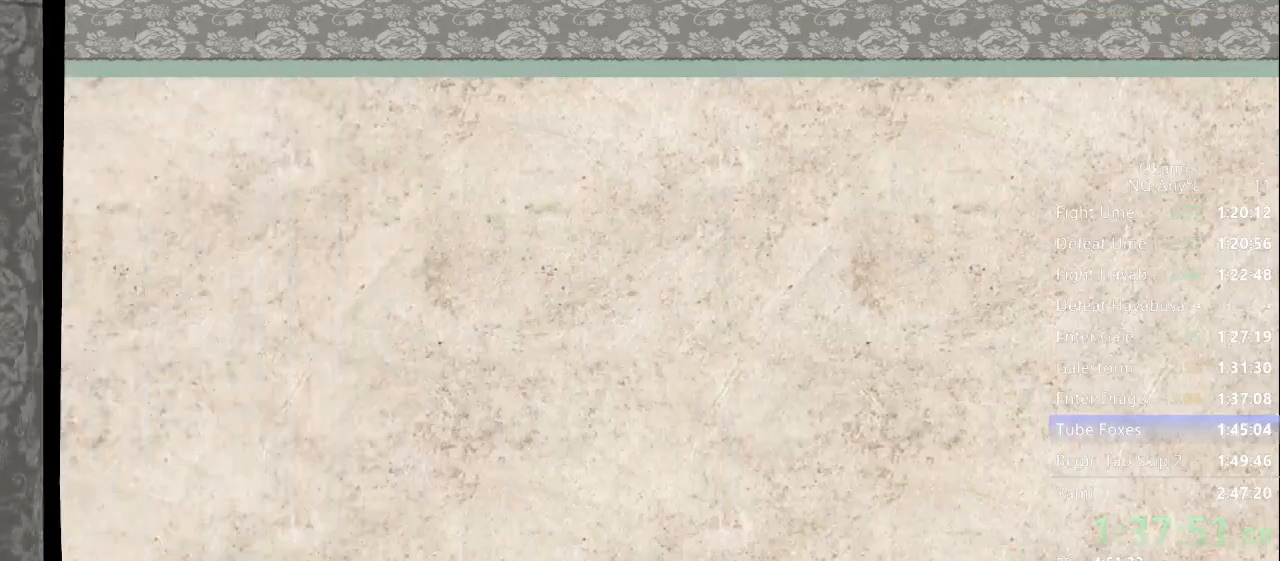
{"dt_ms": 500, "buttons": [], "left_stick": "center", "right_stick": "center", "events": []}
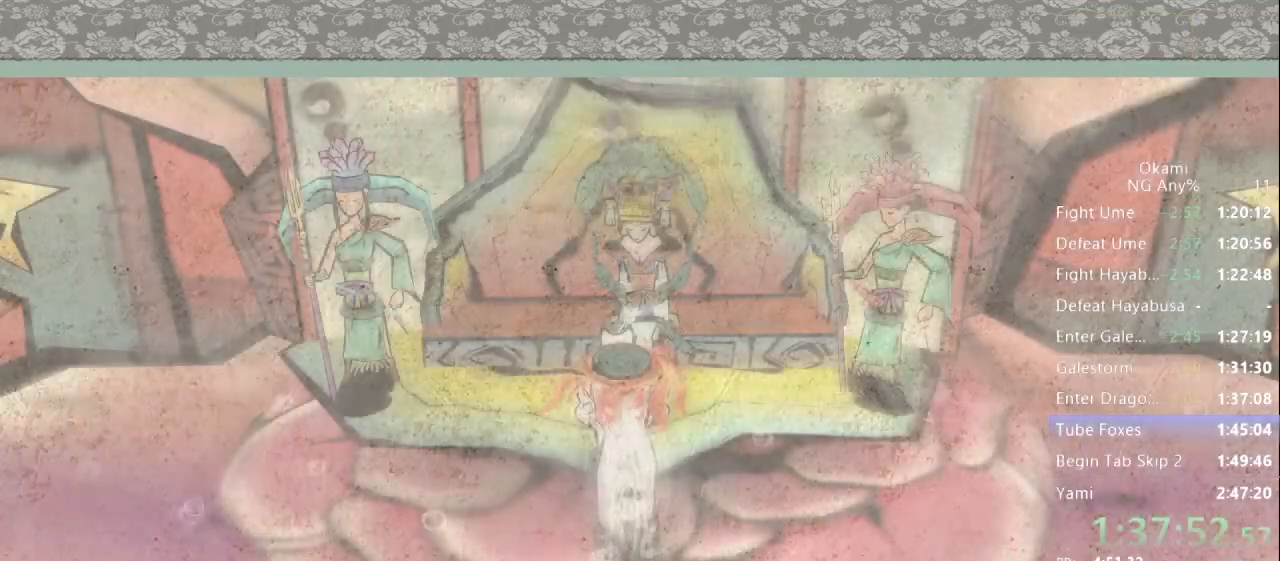
{"dt_ms": 500, "buttons": [], "left_stick": "center", "right_stick": "center", "events": [[300, "B", "down"], [400, "B", "up"]]}
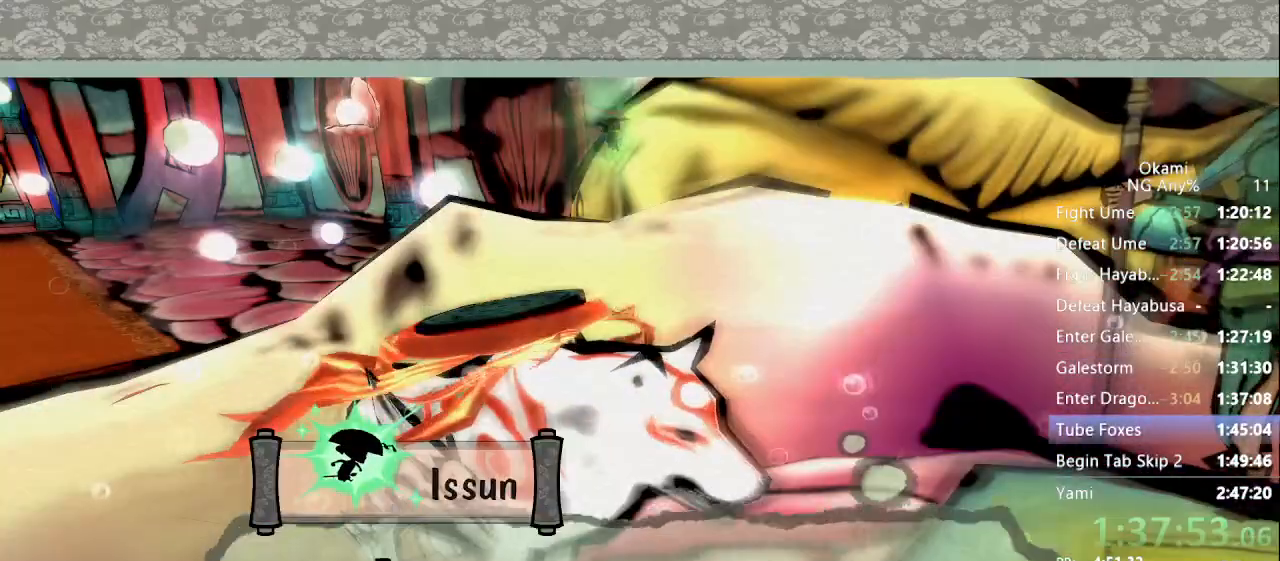
{"dt_ms": 500, "buttons": [], "left_stick": "center", "right_stick": "center", "events": [[100, "B", "down"], [133, "B", "up"]]}
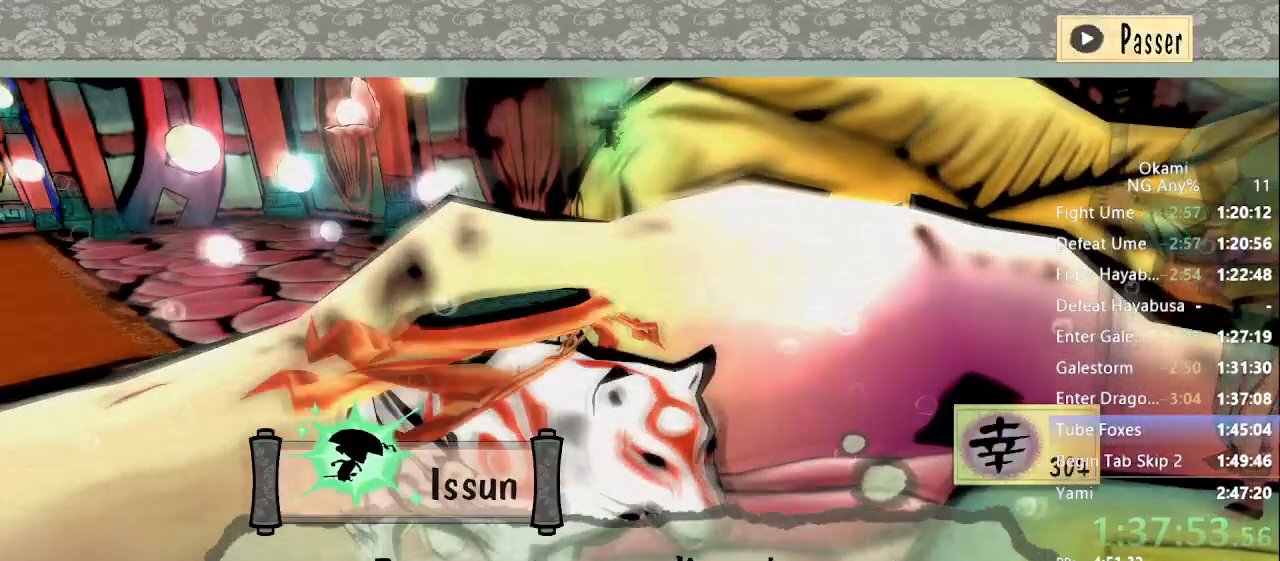
{"dt_ms": 500, "buttons": [], "left_stick": "center", "right_stick": "center", "events": []}
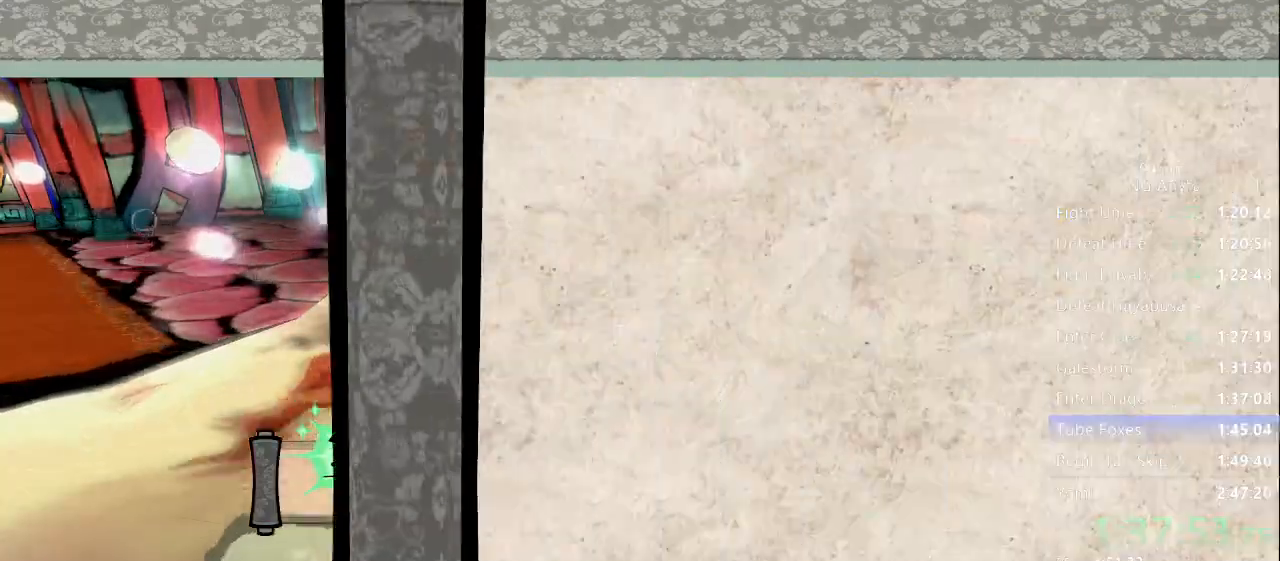
{"dt_ms": 500, "buttons": ["B"], "left_stick": "center", "right_stick": "center", "events": [[467, "B", "down"]]}
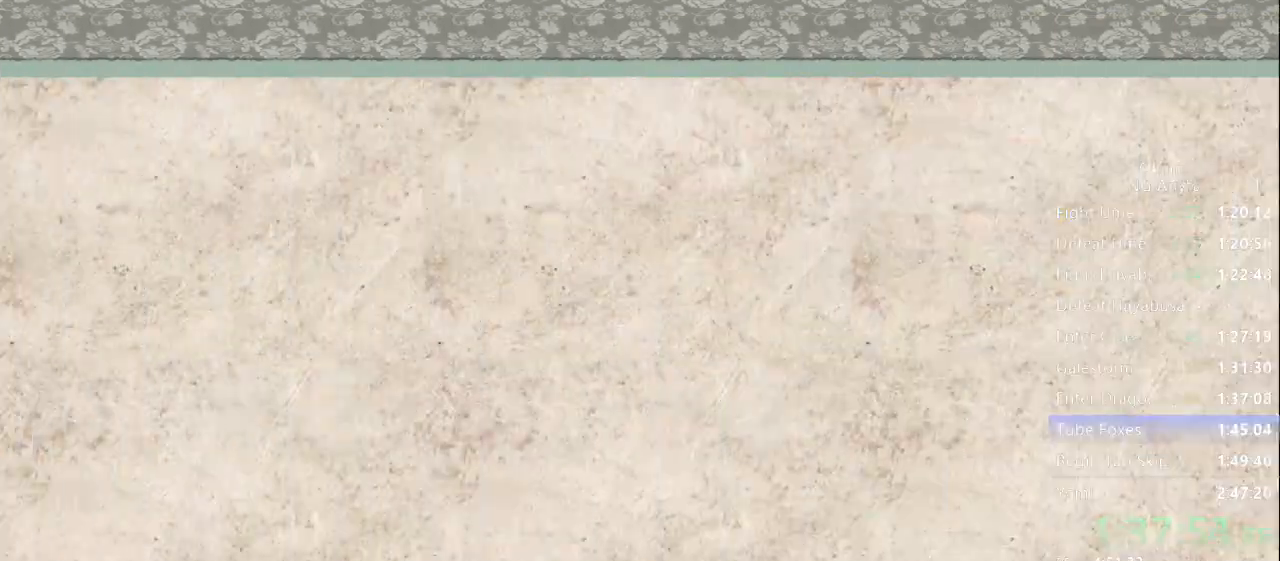
{"dt_ms": 500, "buttons": [], "left_stick": "center", "right_stick": "center", "events": [[67, "B", "up"], [133, "B", "down"], [167, "B", "up"], [267, "B", "down"], [300, "B", "up"], [400, "B", "down"], [433, "B", "up"]]}
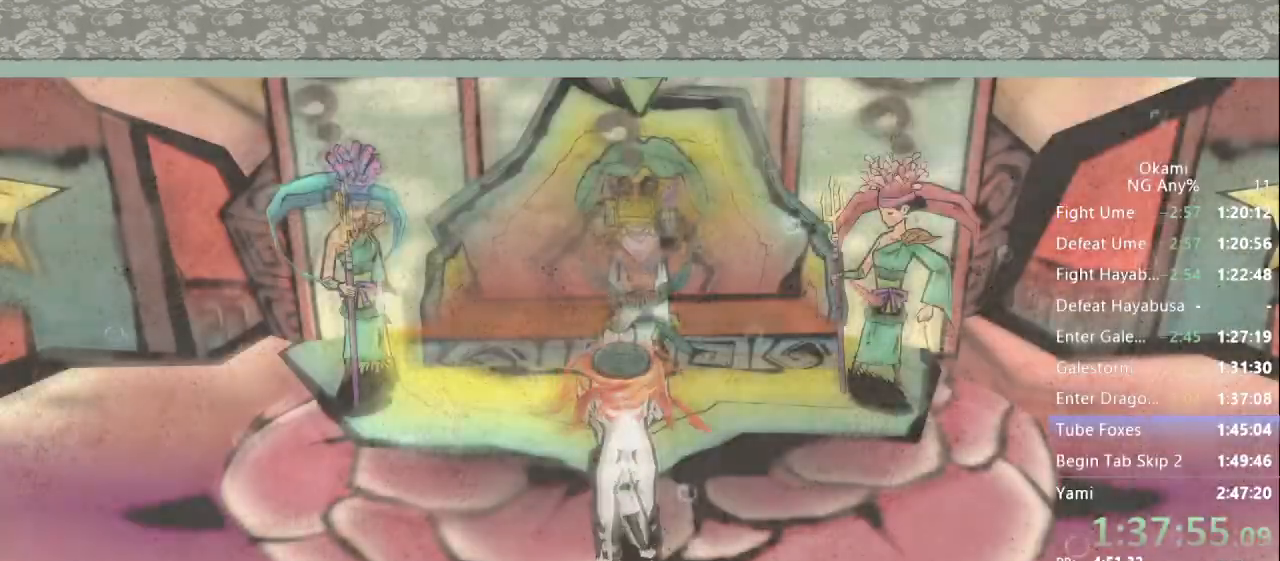
{"dt_ms": 500, "buttons": [], "left_stick": "center", "right_stick": "center", "events": [[33, "B", "down"], [67, "B", "up"], [233, "B", "down"], [267, "B", "up"]]}
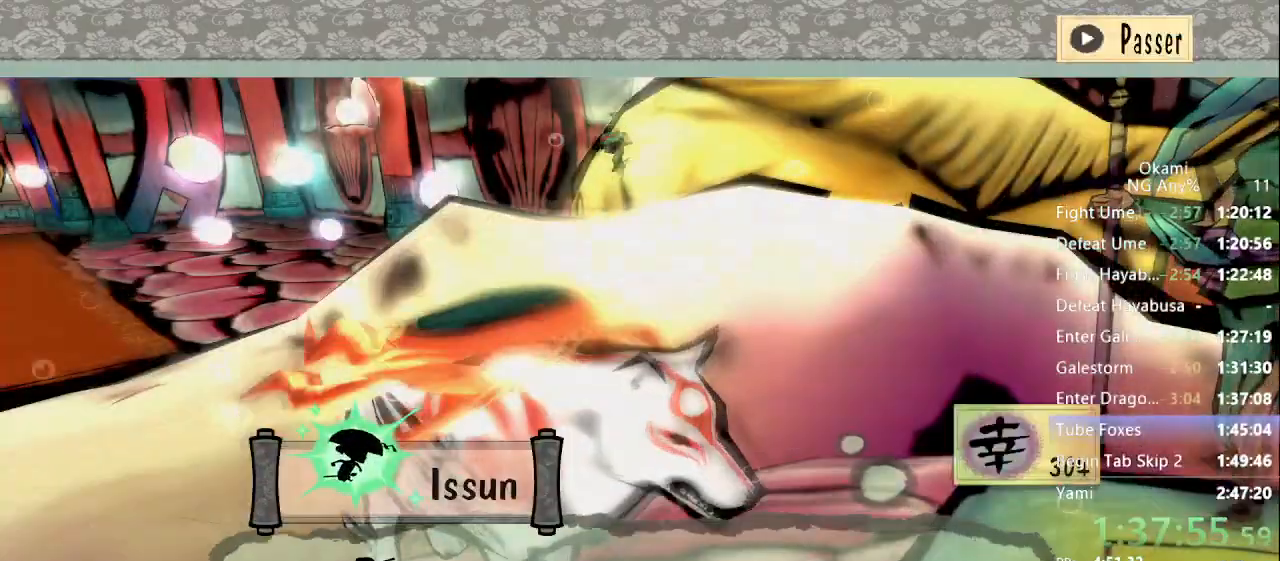
{"dt_ms": 500, "buttons": [], "left_stick": "center", "right_stick": "center", "events": []}
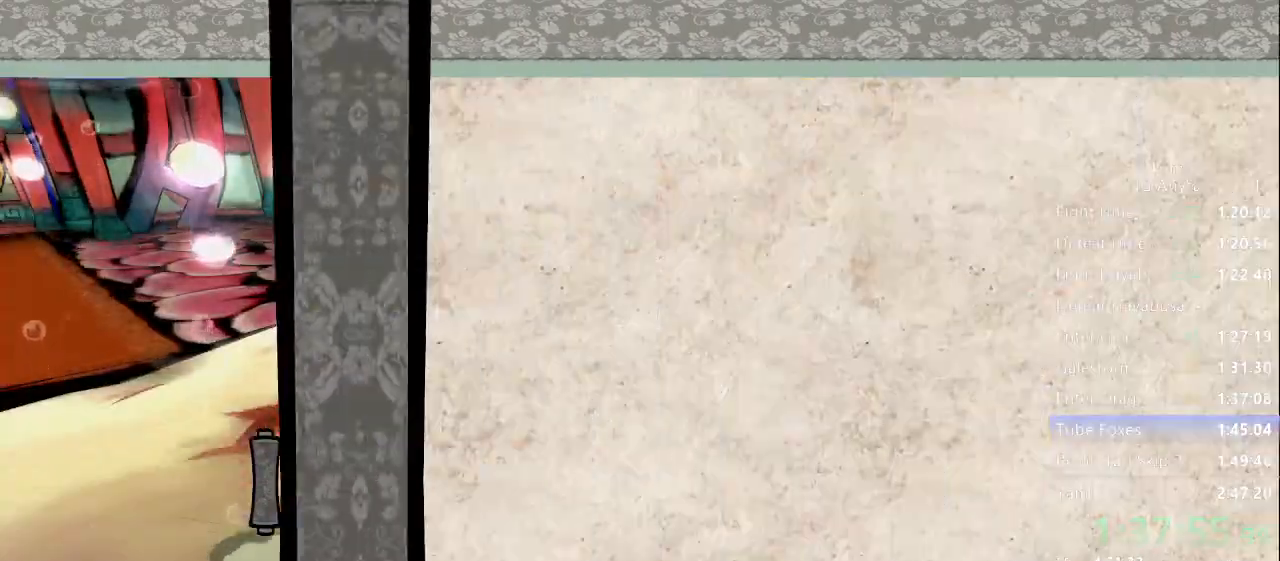
{"dt_ms": 500, "buttons": ["Y"], "left_stick": "center", "right_stick": "center", "events": [[433, "Y", "down"]]}
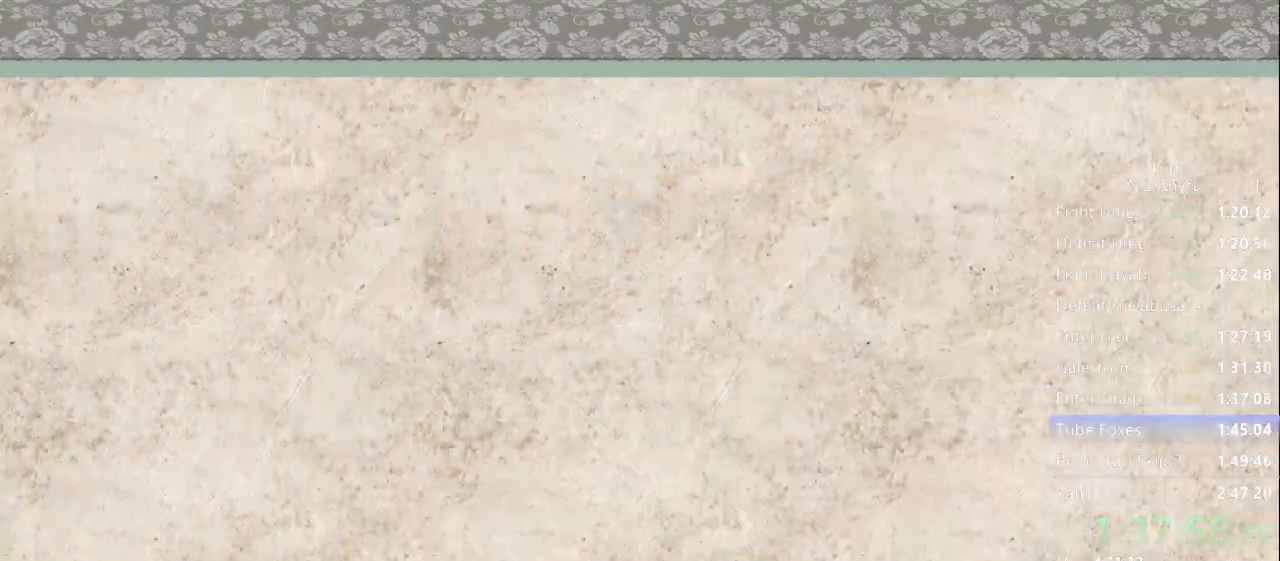
{"dt_ms": 500, "buttons": ["Y"], "left_stick": "center", "right_stick": "center", "events": []}
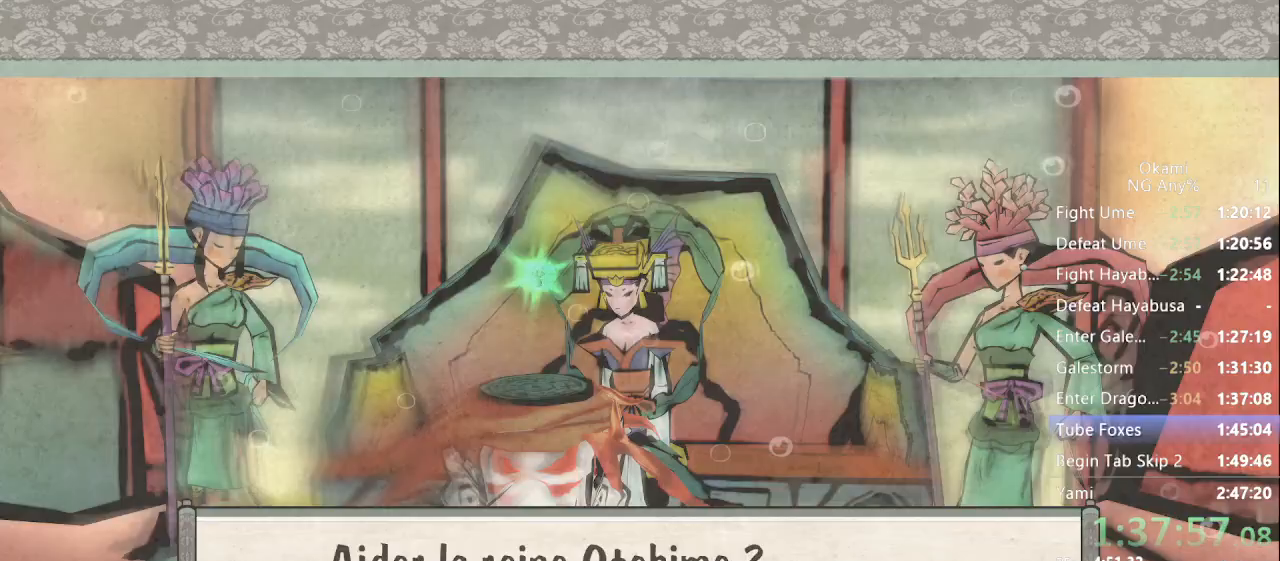
{"dt_ms": 500, "buttons": [], "left_stick": "center", "right_stick": "center", "events": [[267, "Y", "up"]]}
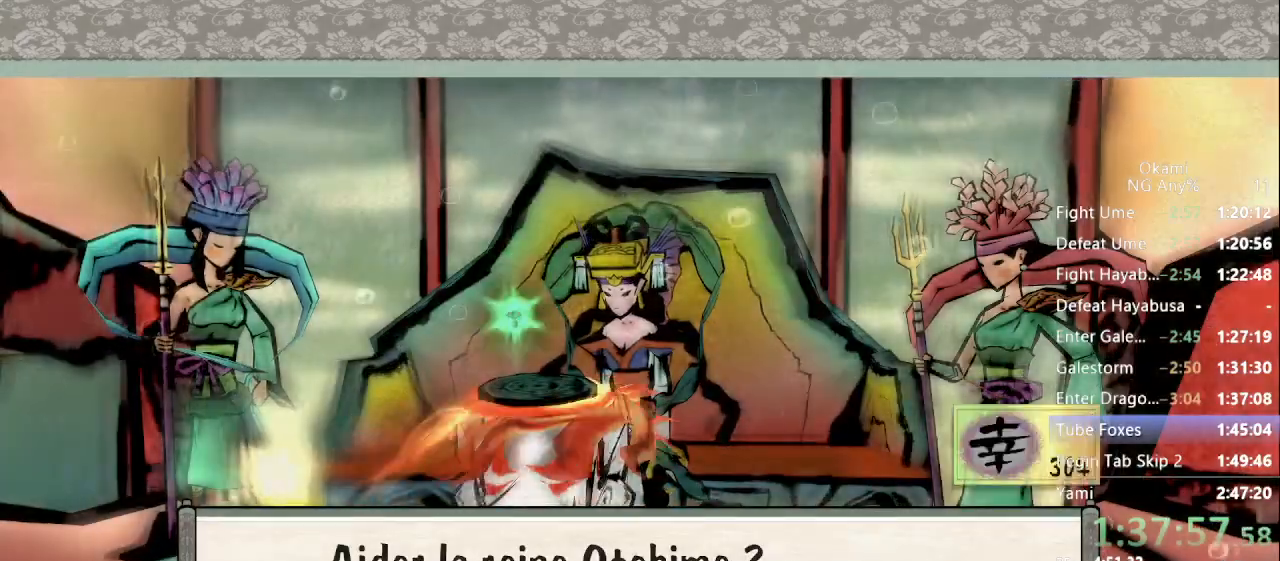
{"dt_ms": 500, "buttons": [], "left_stick": "center", "right_stick": "center", "events": [[33, "A", "down"], [167, "A", "up"]]}
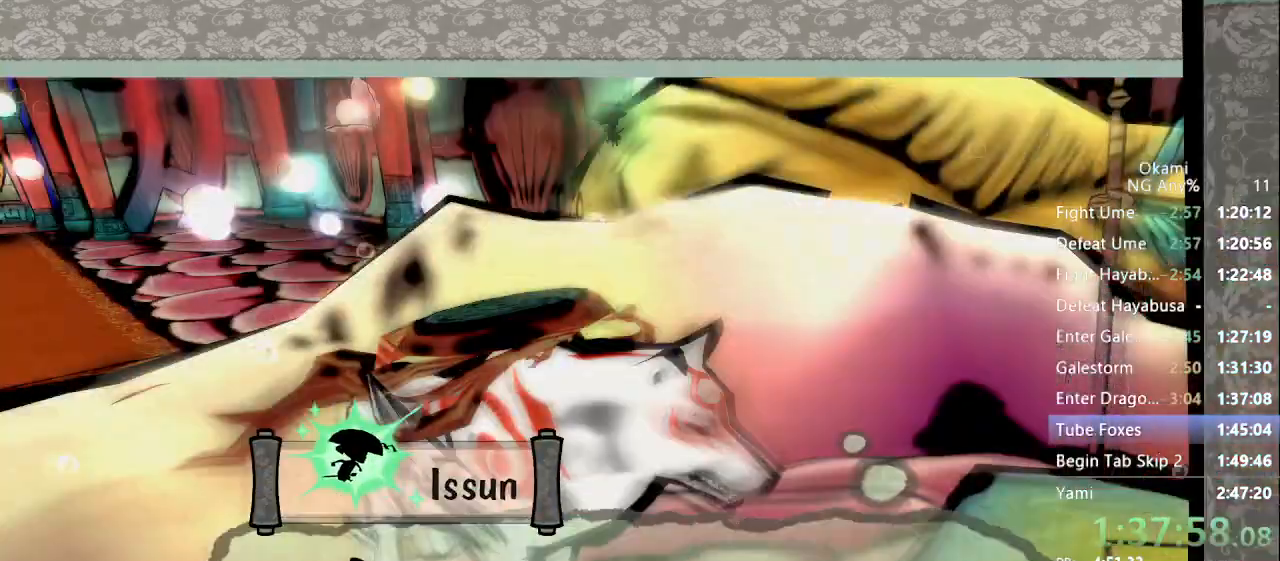
{"dt_ms": 500, "buttons": [], "left_stick": "center", "right_stick": "center", "events": []}
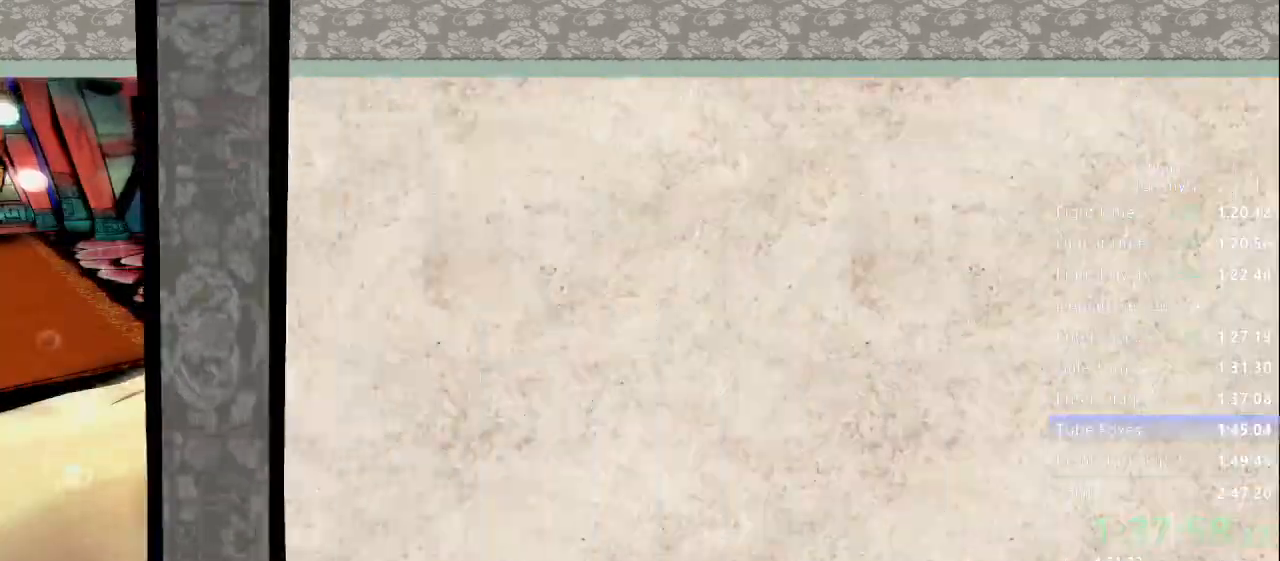
{"dt_ms": 500, "buttons": [], "left_stick": "center", "right_stick": "center", "events": []}
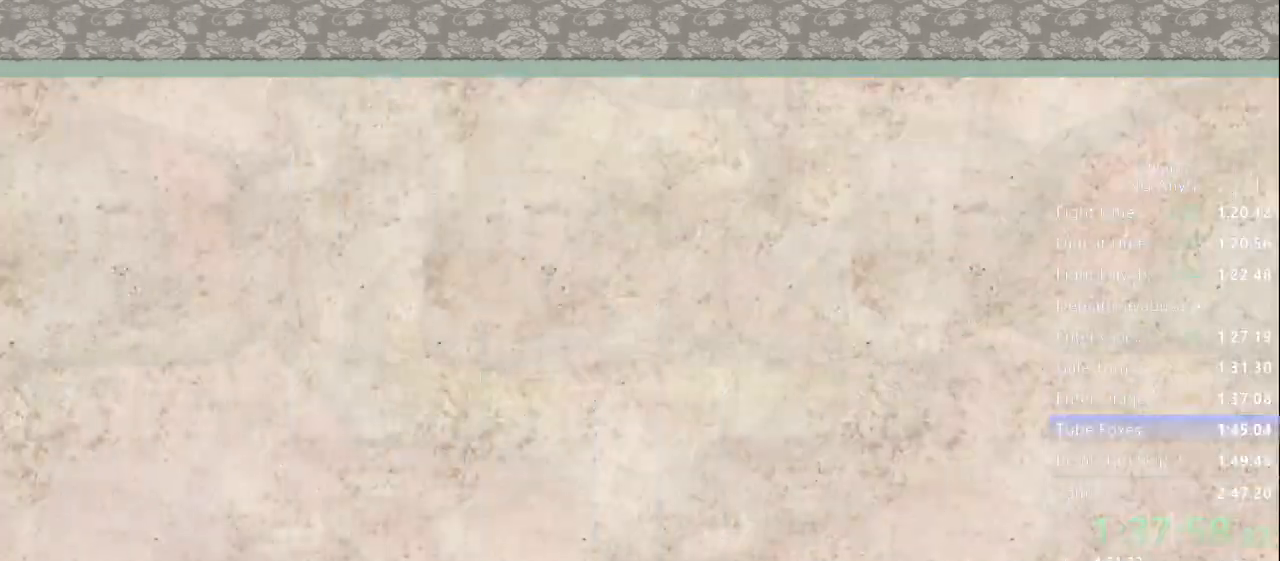
{"dt_ms": 500, "buttons": [], "left_stick": "center", "right_stick": "center", "events": []}